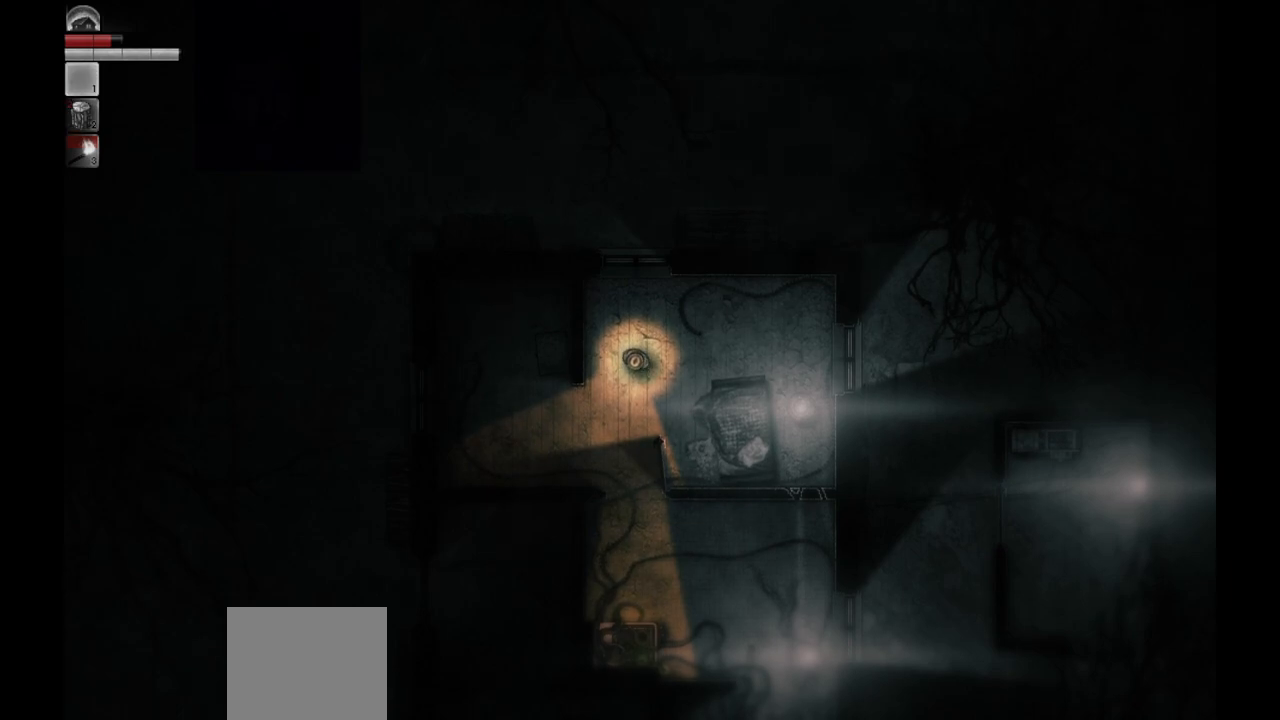
Gameplay with a controller (PlayStation layout); each line is a JSON object with the inputs held at the frame after it. "events" lists button and stick changes between this image and that frame as [ms after this image, input, new state], when the widget could be followed in between.
{"buttons": ["DPAD_DOWN"], "left_stick": "center", "right_stick": "center", "events": [[450, "DPAD_DOWN", "down"]]}
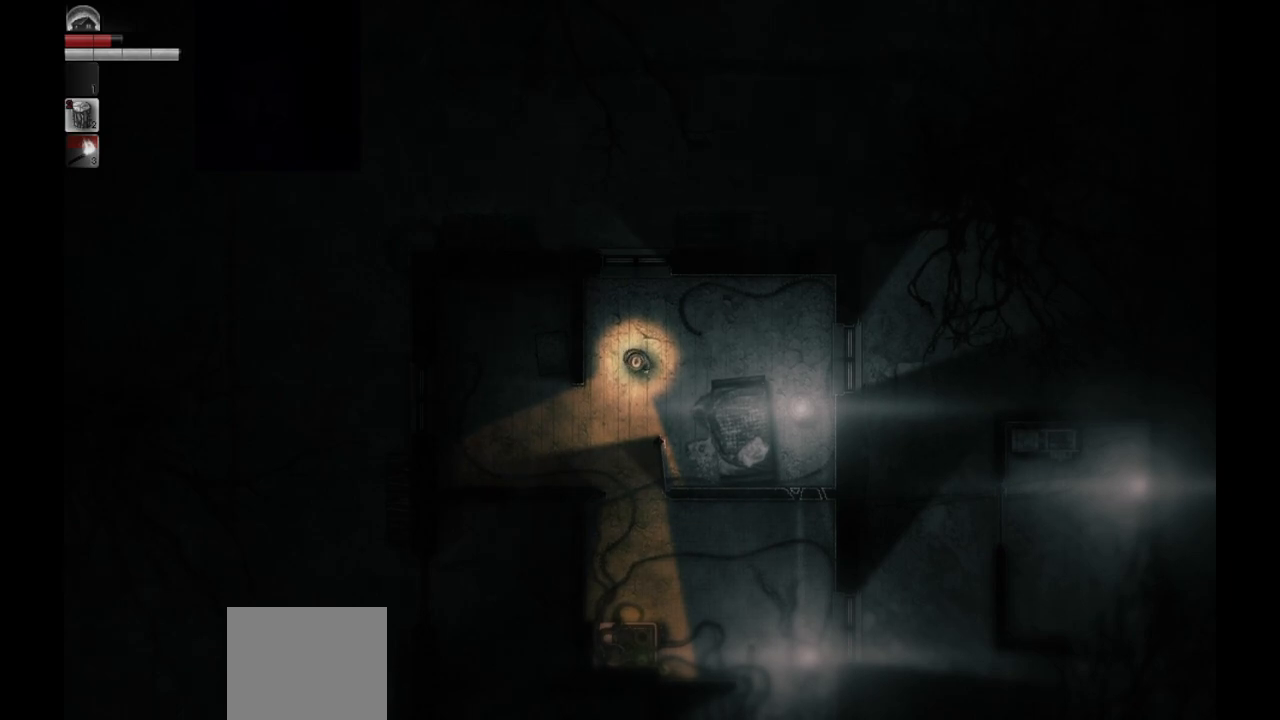
{"buttons": [], "left_stick": "center", "right_stick": "center", "events": [[17, "DPAD_DOWN", "up"], [117, "DPAD_DOWN", "down"], [217, "DPAD_DOWN", "up"]]}
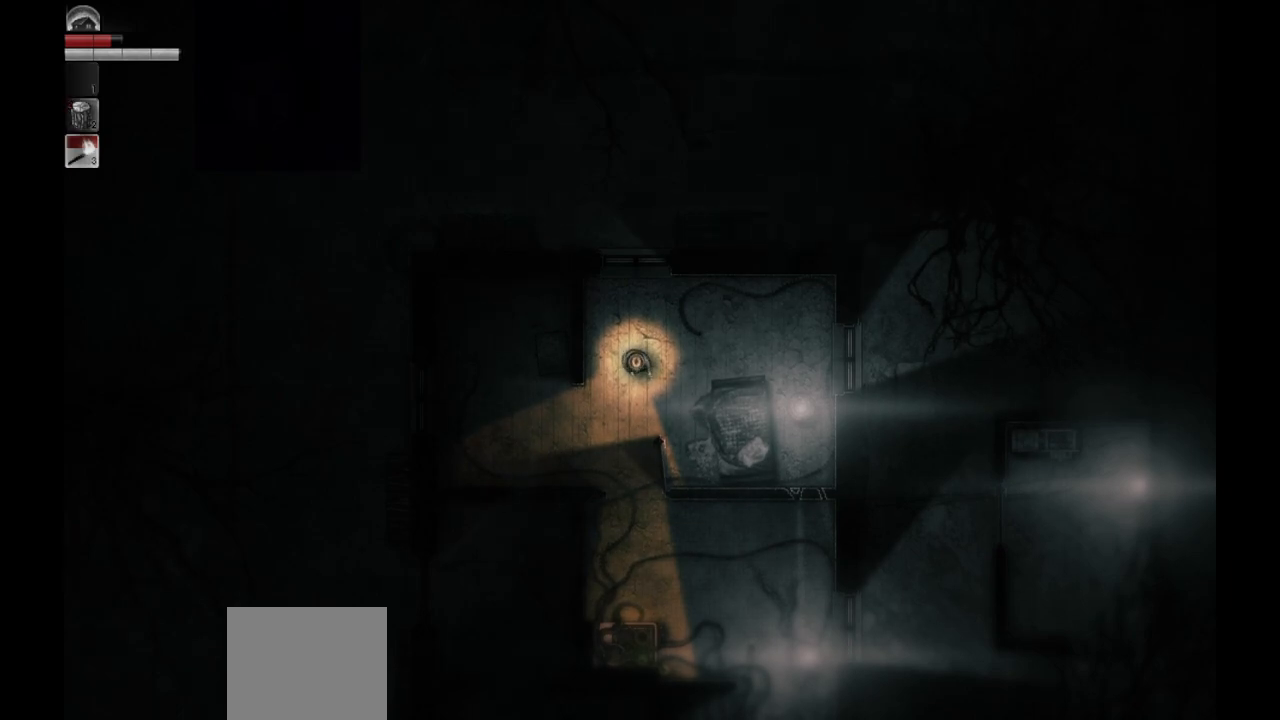
{"buttons": [], "left_stick": "center", "right_stick": "center", "events": []}
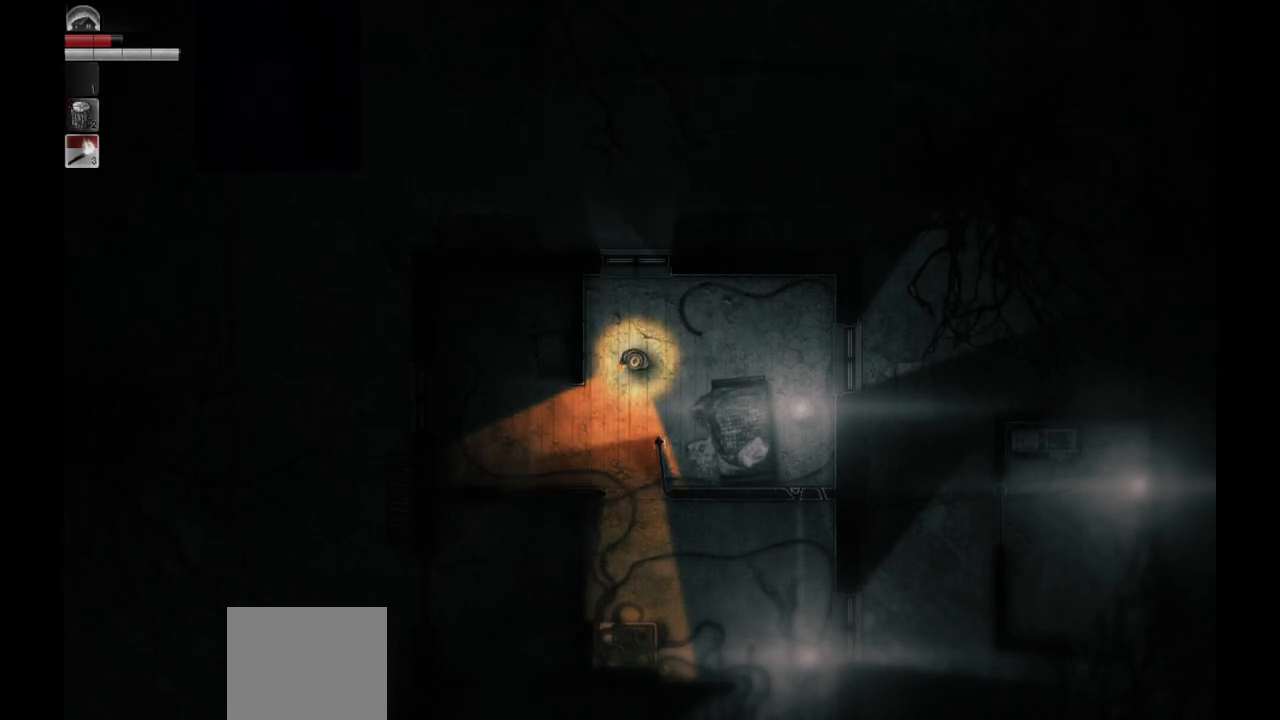
{"buttons": [], "left_stick": "center", "right_stick": "center", "events": [[150, "DPAD_UP", "down"], [250, "DPAD_UP", "up"]]}
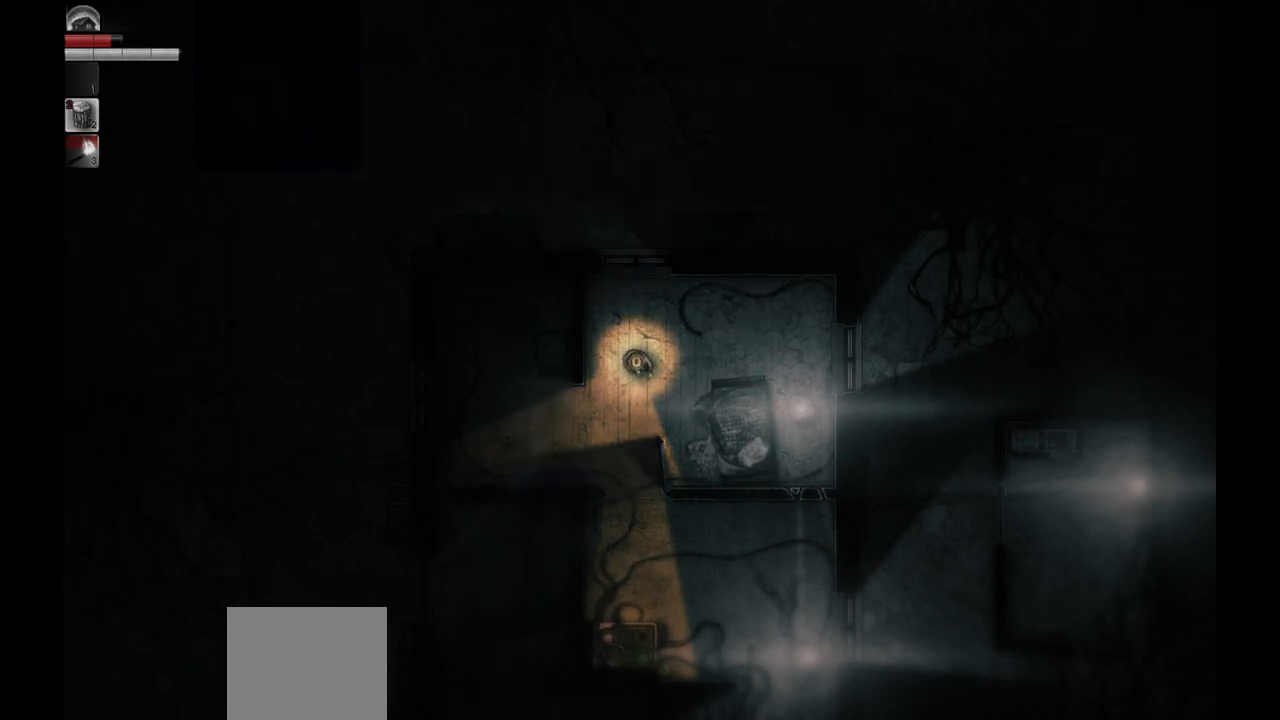
{"buttons": [], "left_stick": "center", "right_stick": "center", "events": []}
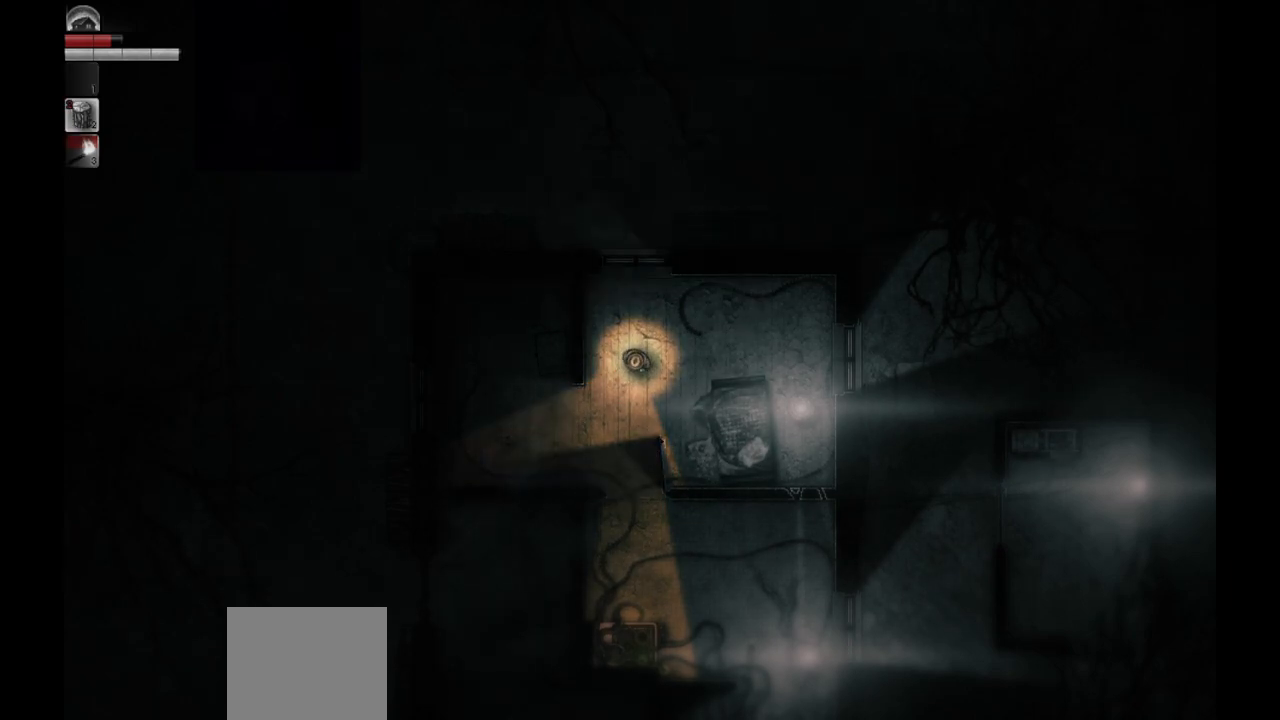
{"buttons": [], "left_stick": "center", "right_stick": "center", "events": []}
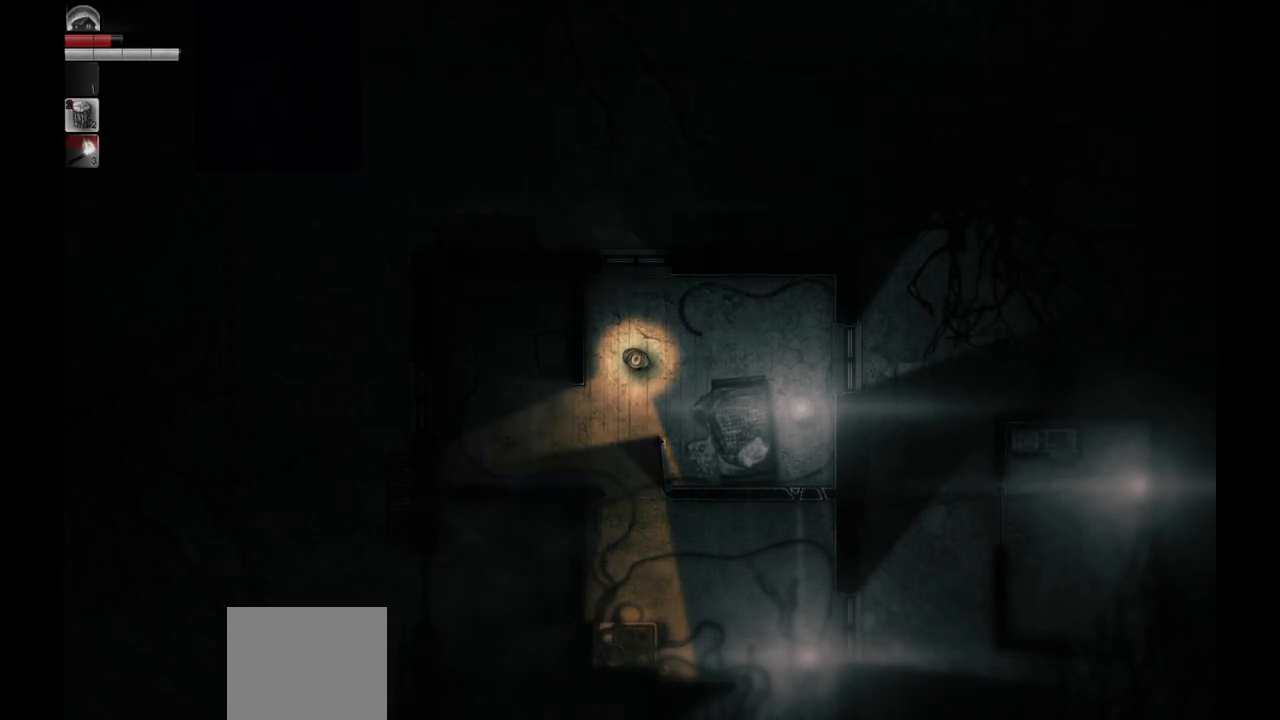
{"buttons": [], "left_stick": "center", "right_stick": "center", "events": []}
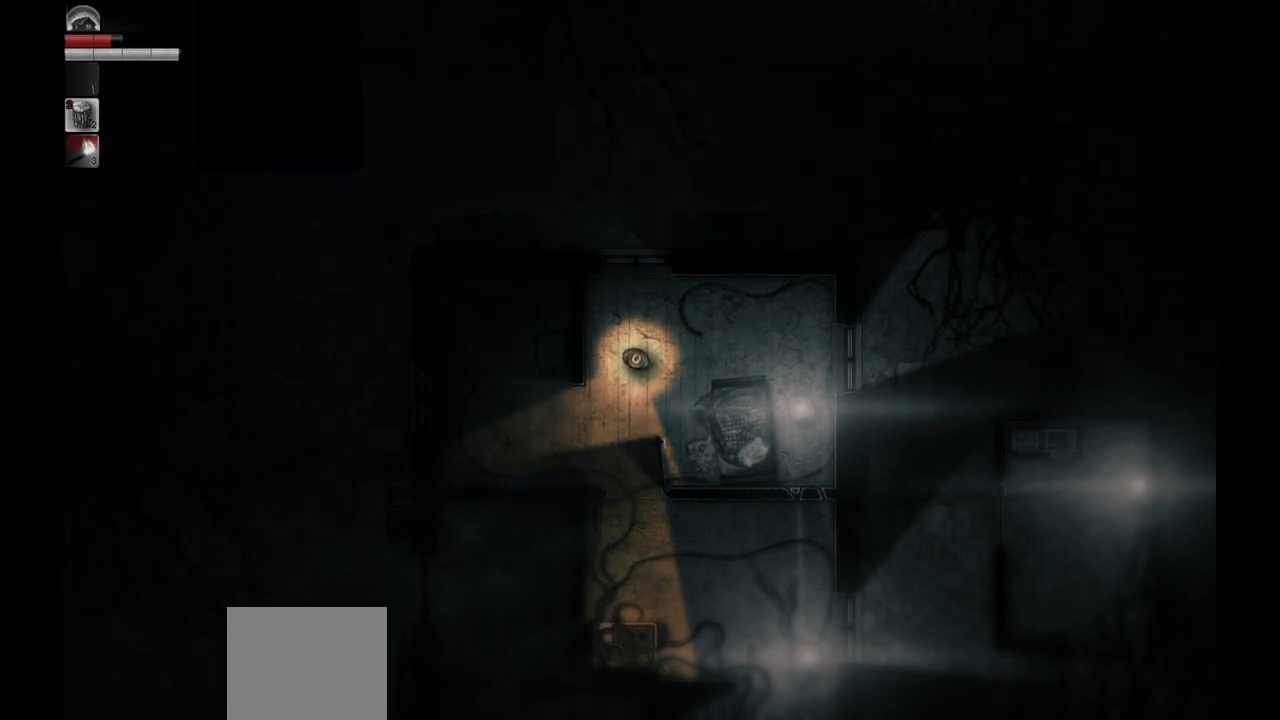
{"buttons": [], "left_stick": "left", "right_stick": "center", "events": [[483, "left_stick", "left"]]}
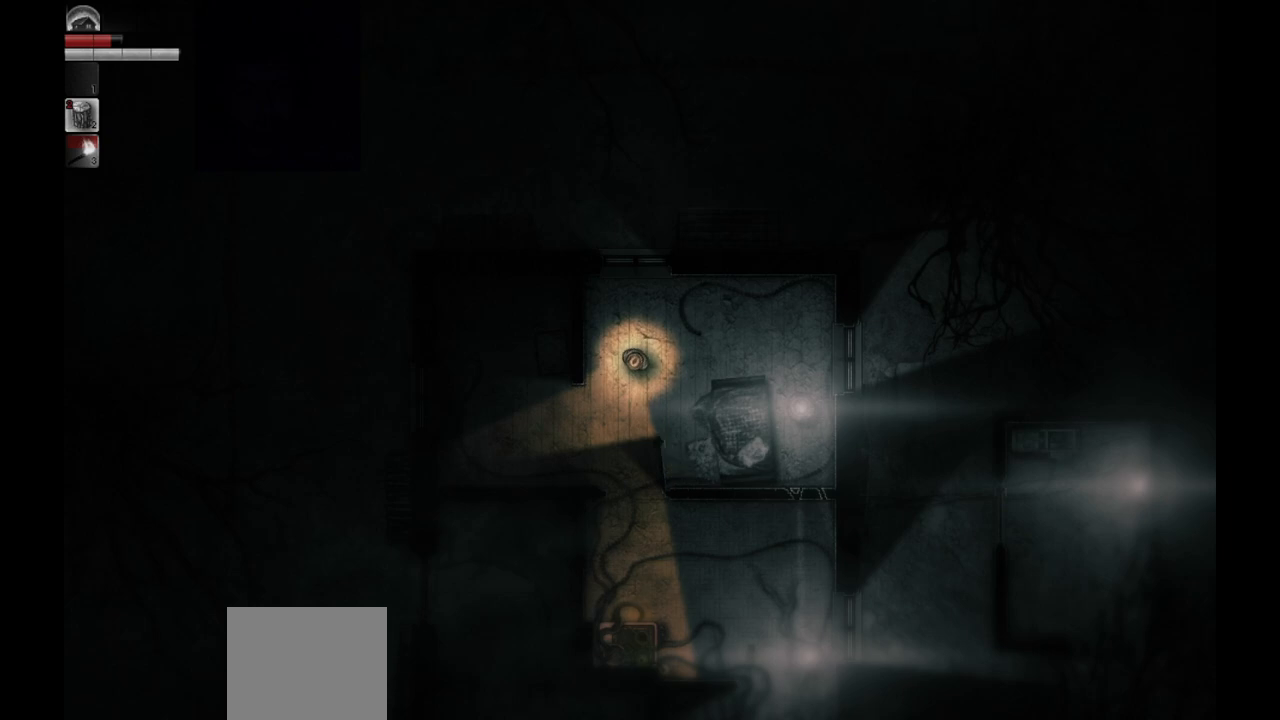
{"buttons": [], "left_stick": "down-left", "right_stick": "center", "events": [[117, "left_stick", "center"], [433, "left_stick", "down-left"]]}
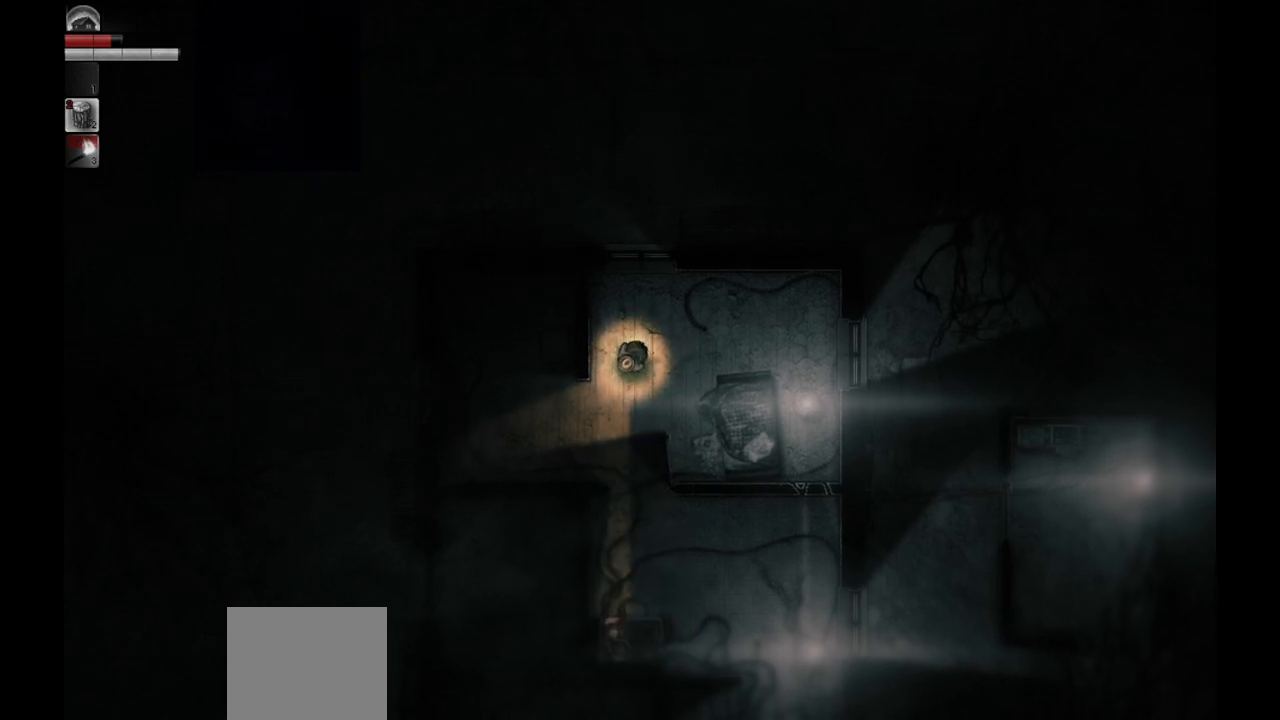
{"buttons": [], "left_stick": "down-left", "right_stick": "center", "events": []}
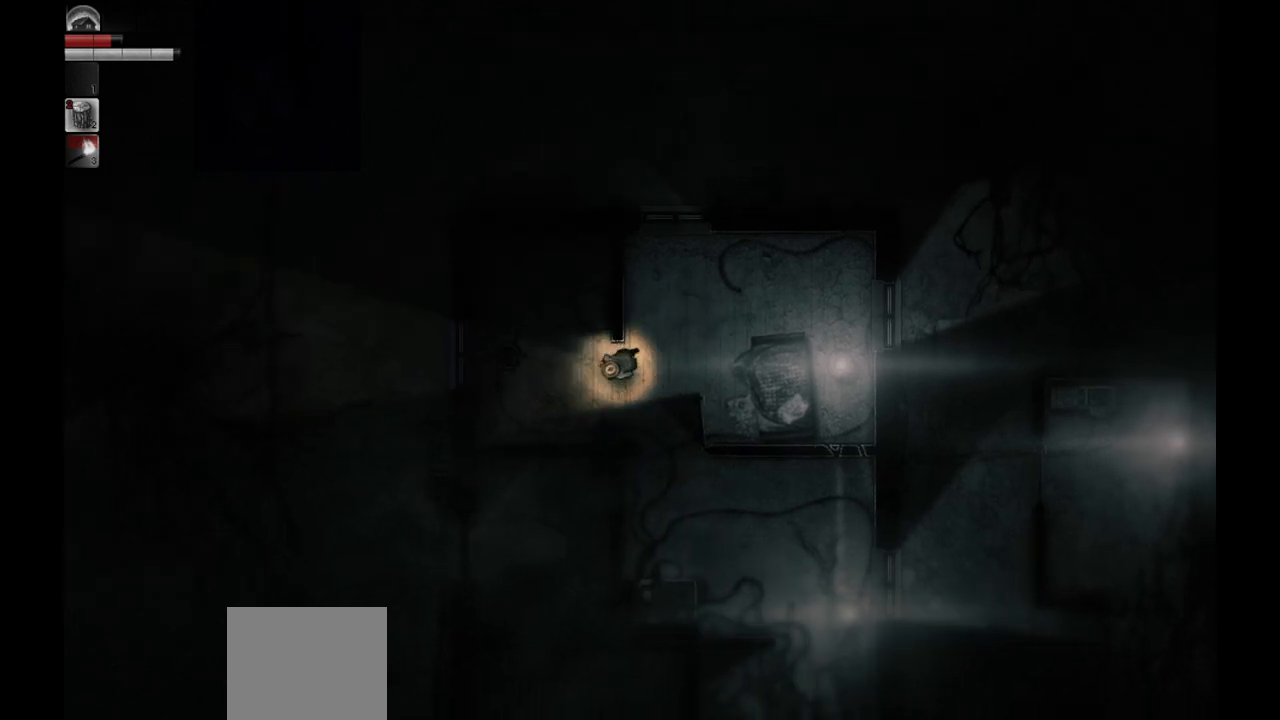
{"buttons": [], "left_stick": "center", "right_stick": "center", "events": [[17, "left_stick", "up-left"], [67, "left_stick", "up"], [167, "left_stick", "center"]]}
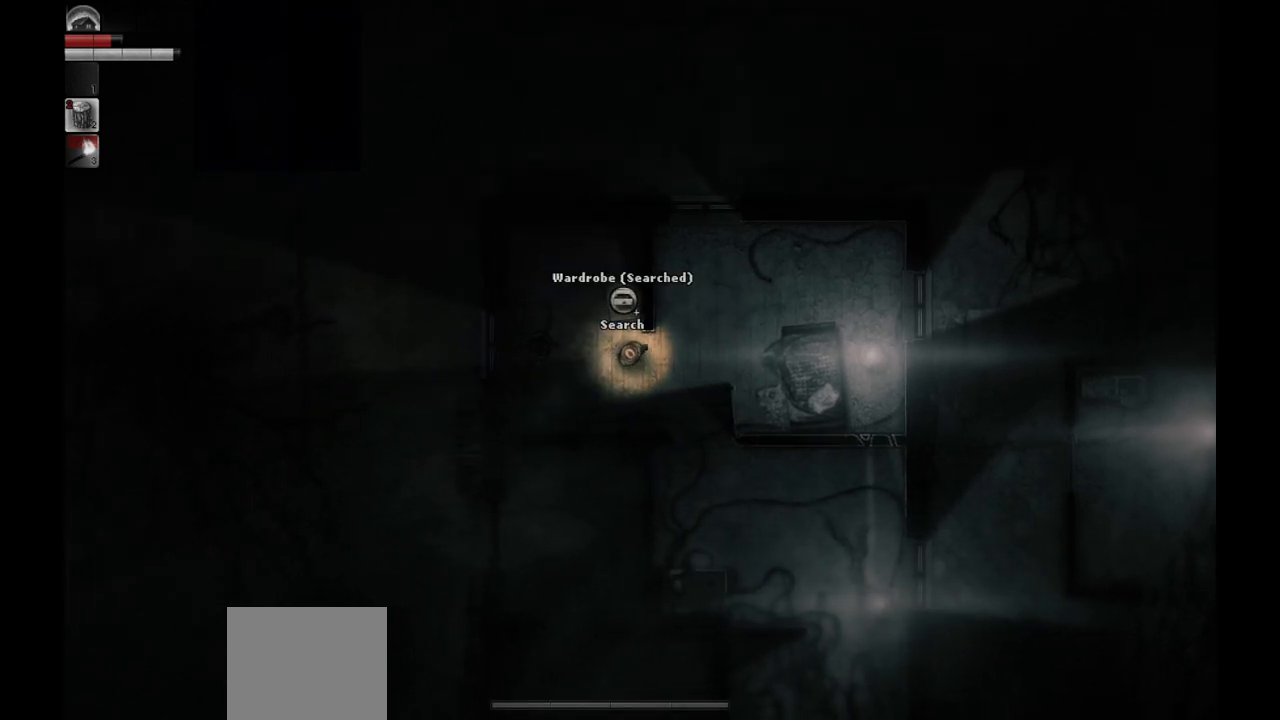
{"buttons": [], "left_stick": "up-left", "right_stick": "center", "events": [[400, "left_stick", "up-left"]]}
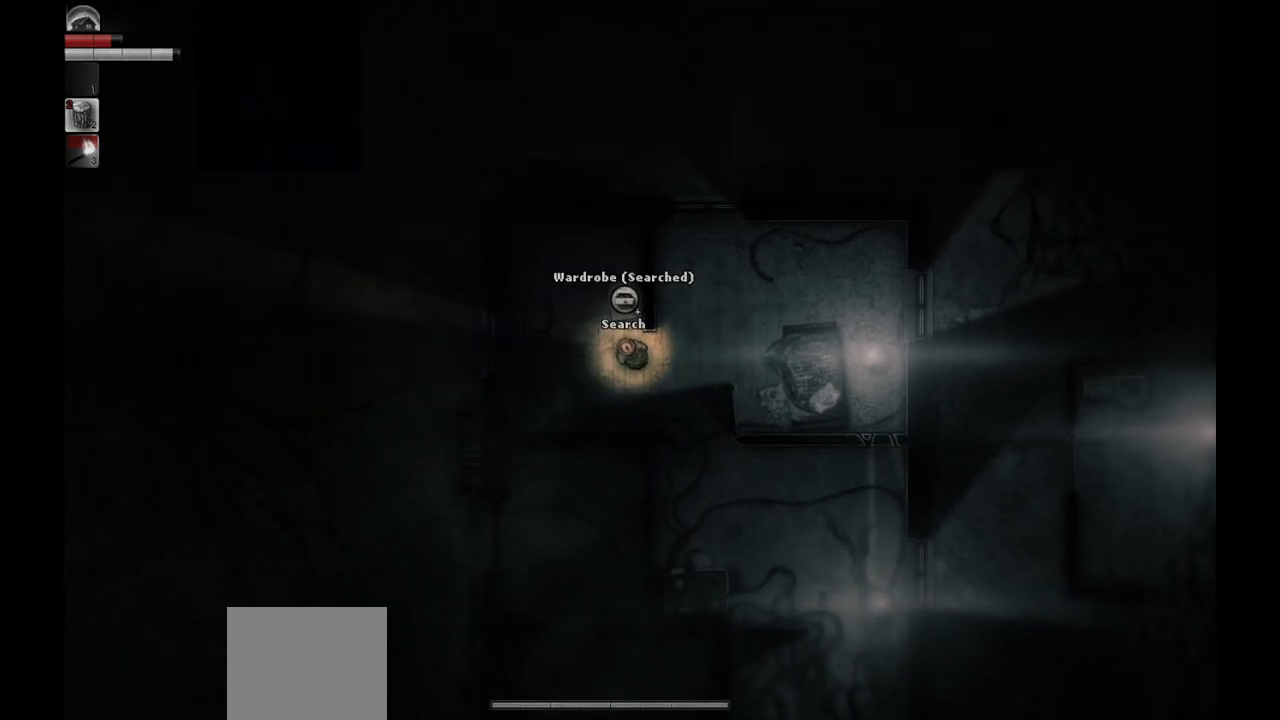
{"buttons": [], "left_stick": "left", "right_stick": "center", "events": [[183, "left_stick", "center"], [467, "left_stick", "left"]]}
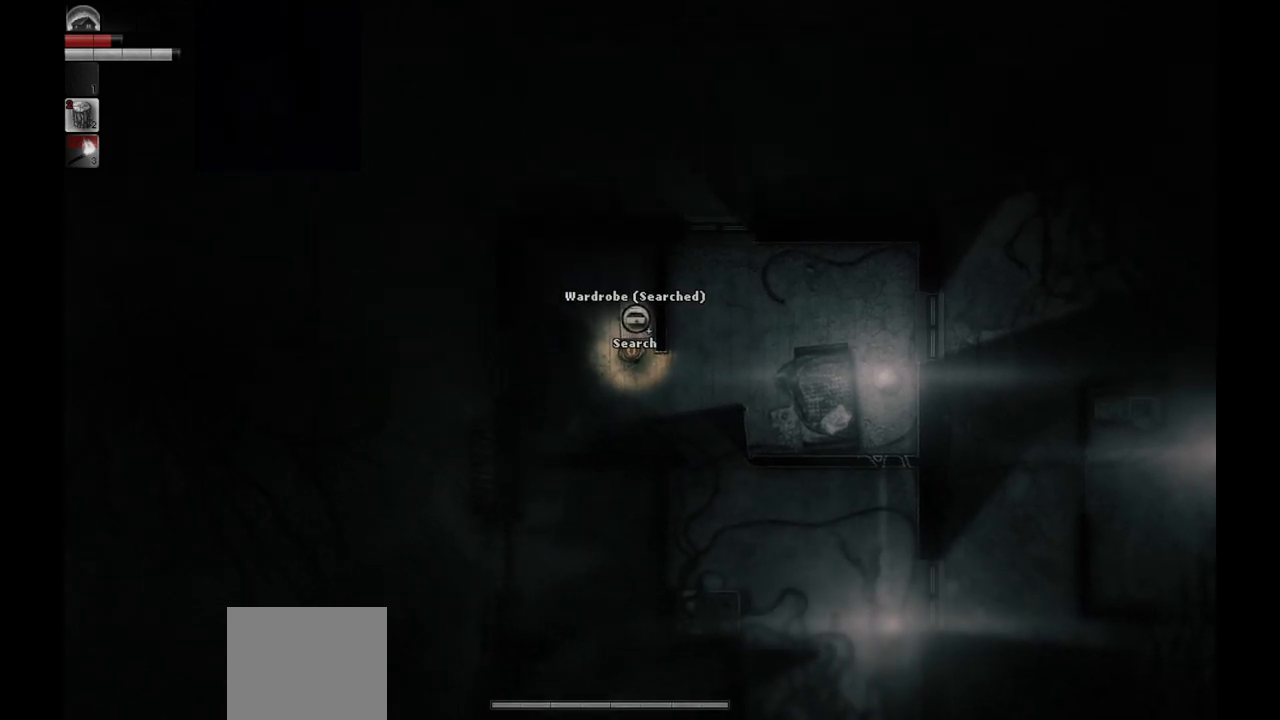
{"buttons": [], "left_stick": "up", "right_stick": "center", "events": [[200, "left_stick", "up-left"], [367, "left_stick", "up"]]}
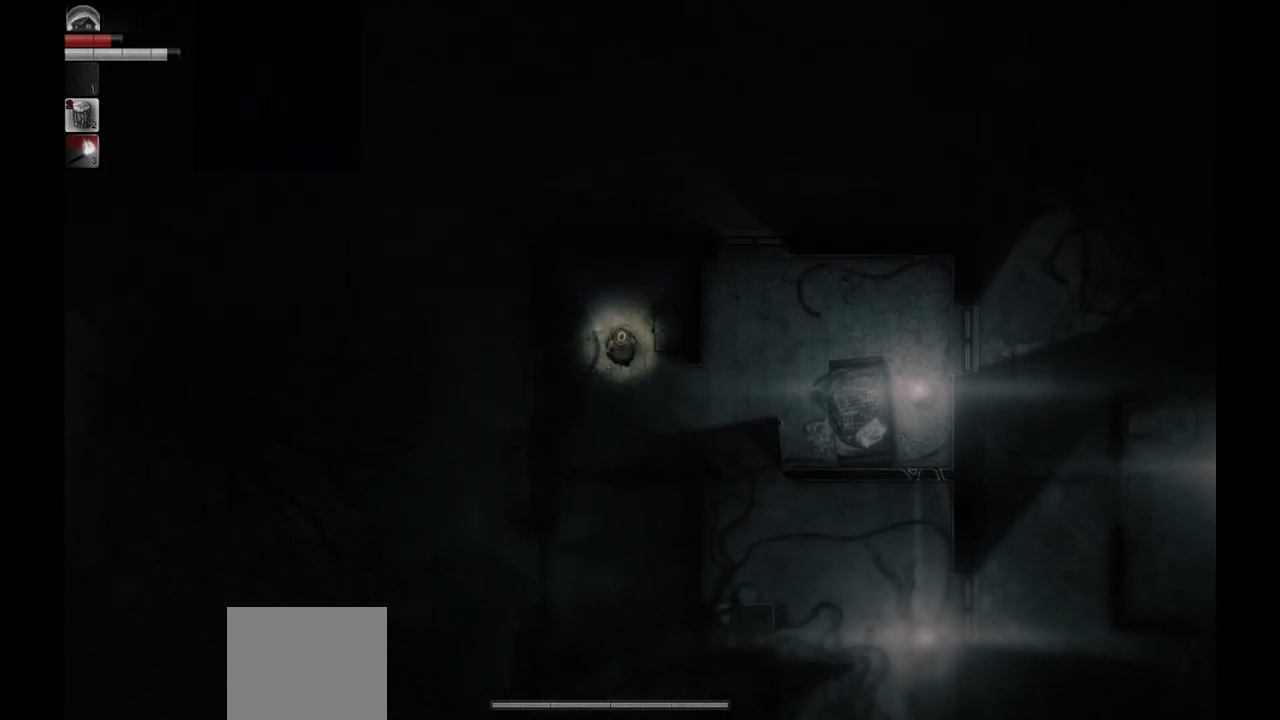
{"buttons": [], "left_stick": "center", "right_stick": "center", "events": [[83, "left_stick", "center"]]}
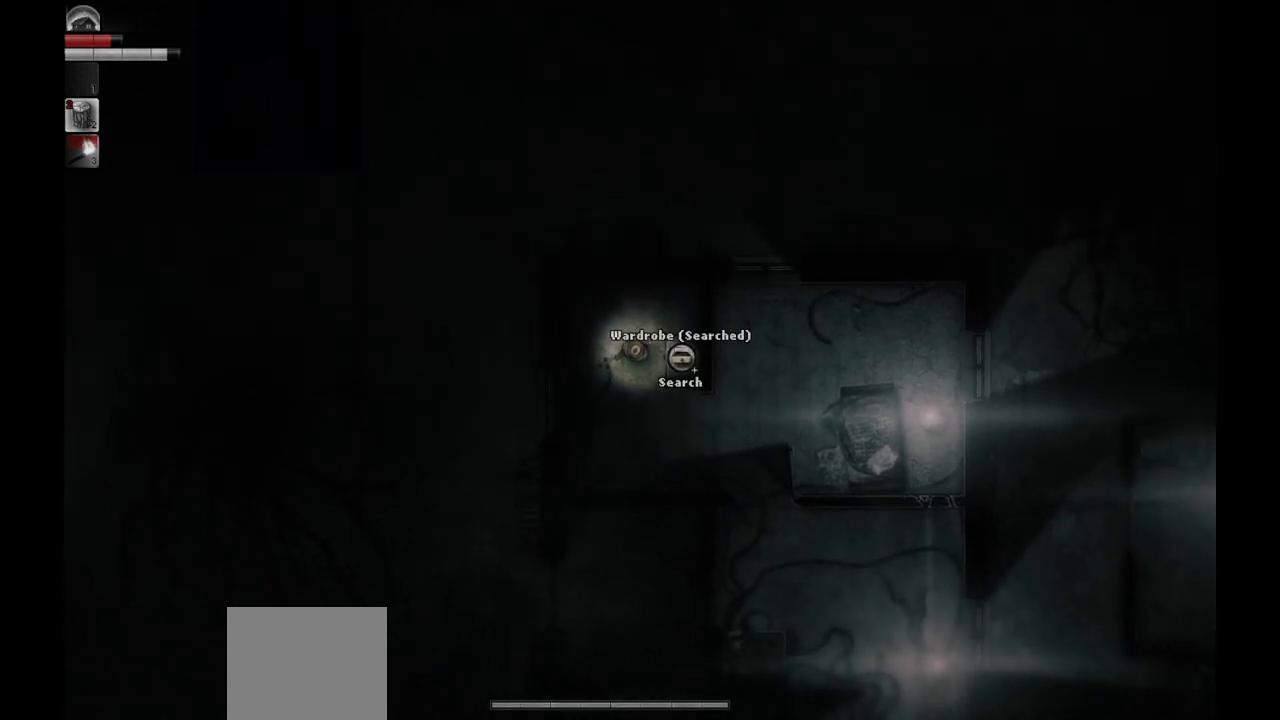
{"buttons": [], "left_stick": "center", "right_stick": "center", "events": [[33, "left_stick", "left"], [200, "left_stick", "center"]]}
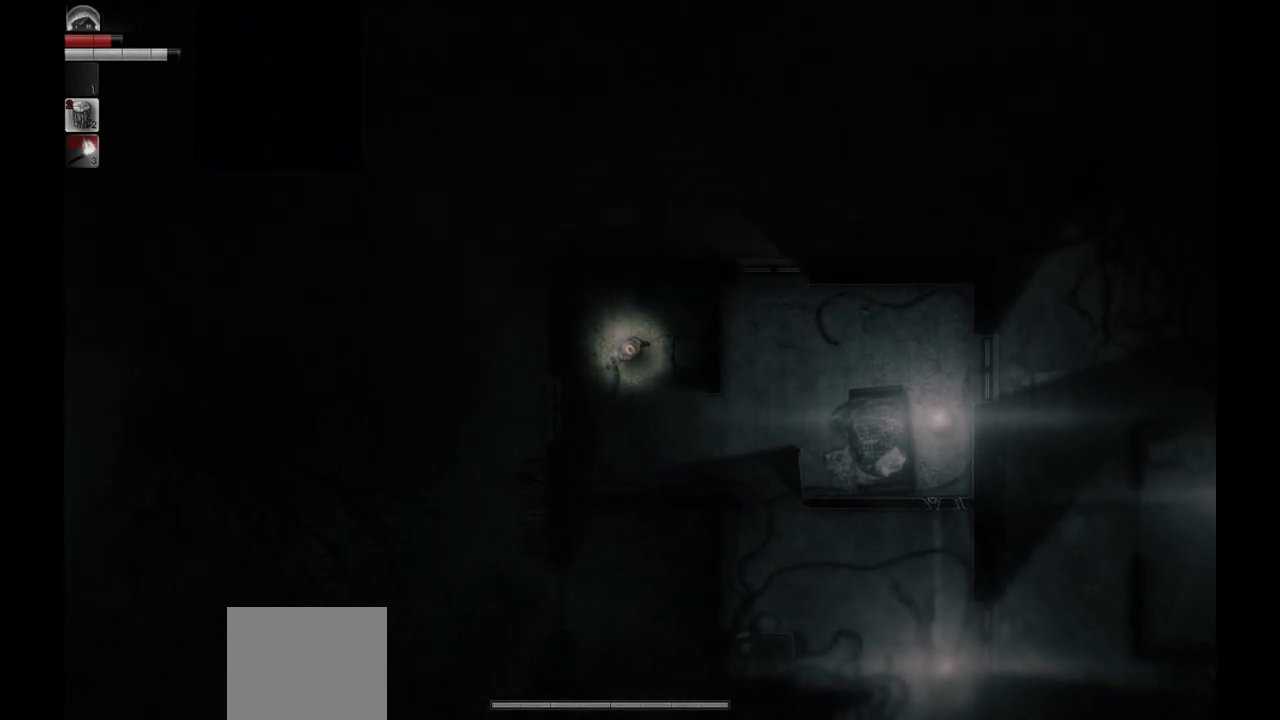
{"buttons": [], "left_stick": "center", "right_stick": "center", "events": []}
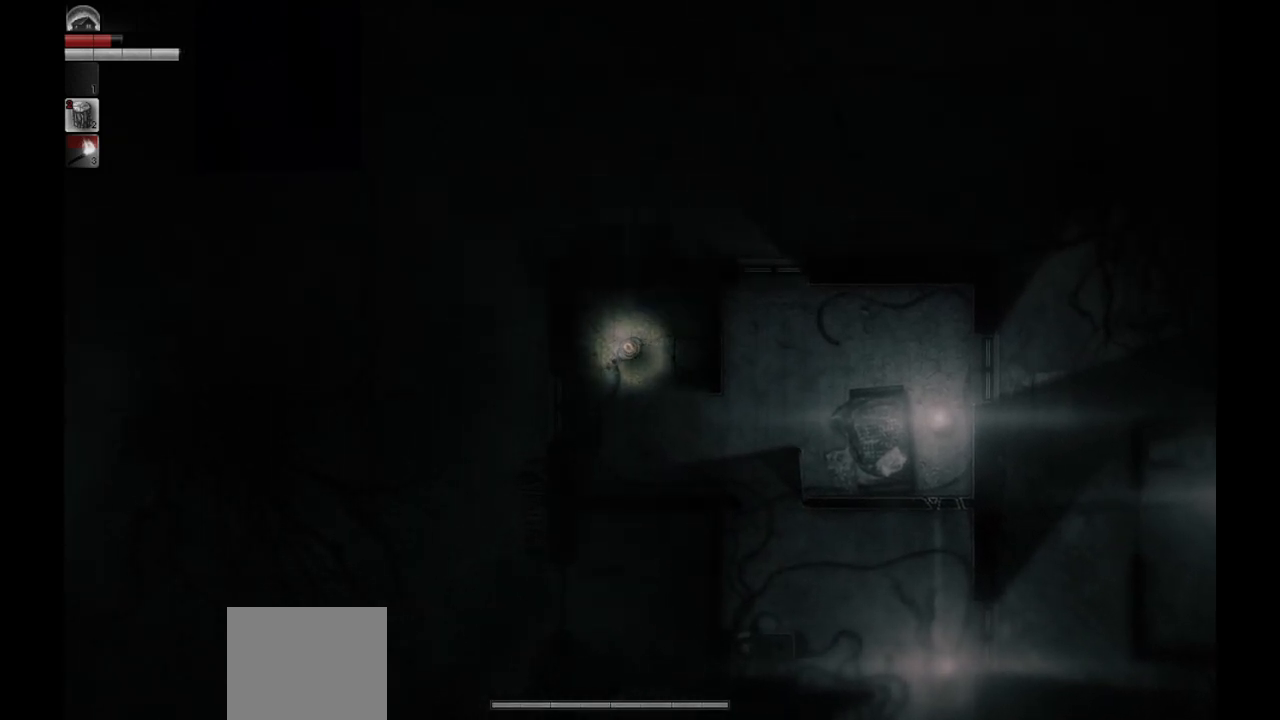
{"buttons": [], "left_stick": "center", "right_stick": "center", "events": []}
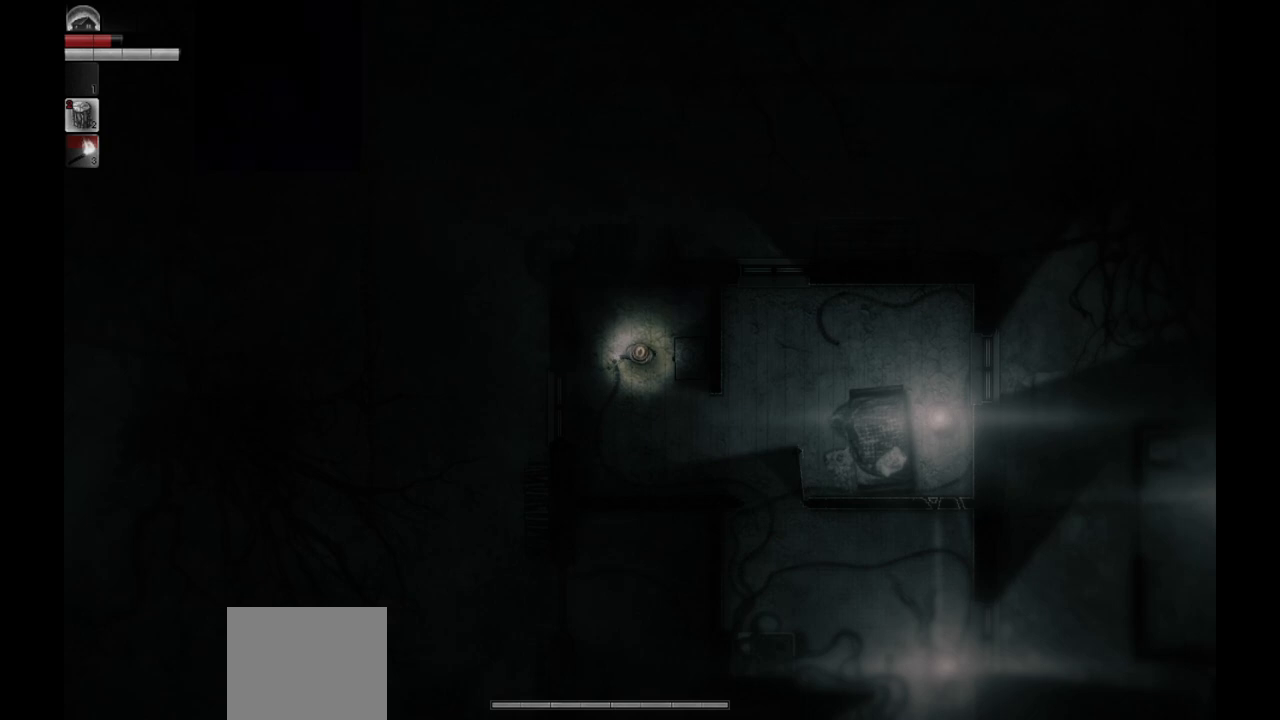
{"buttons": [], "left_stick": "down", "right_stick": "center", "events": [[117, "left_stick", "down"]]}
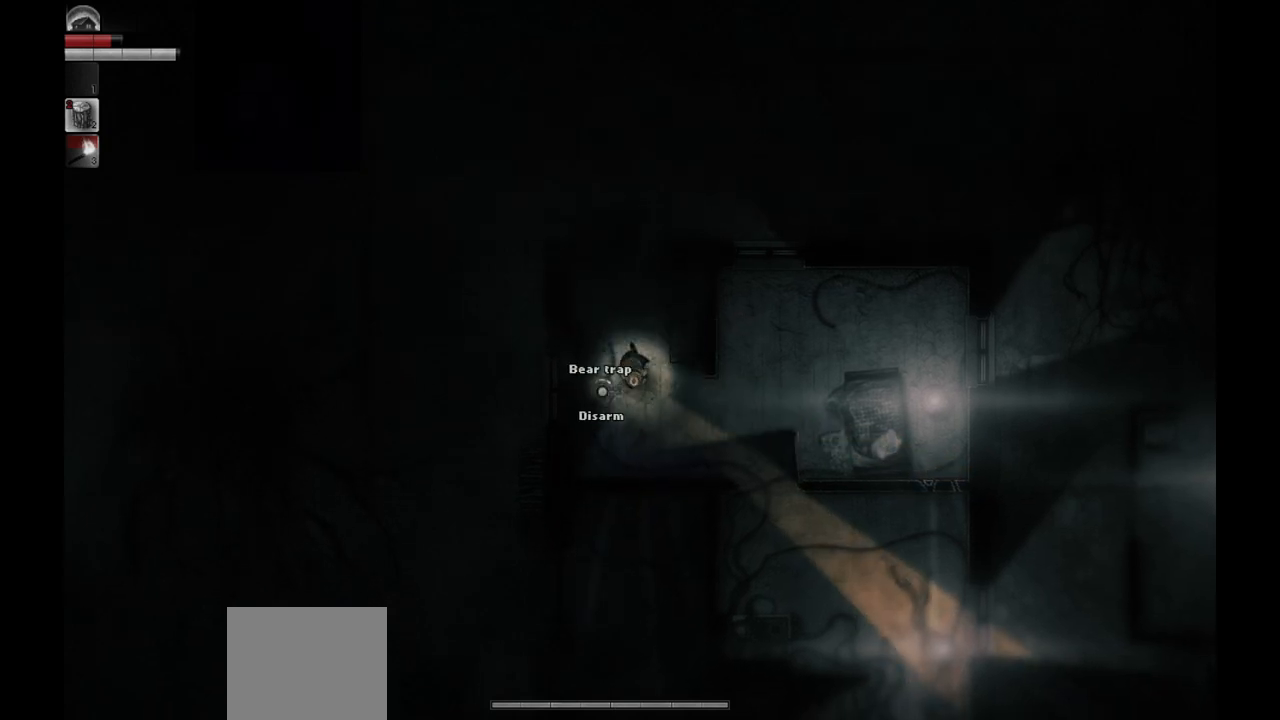
{"buttons": [], "left_stick": "center", "right_stick": "center", "events": [[83, "left_stick", "center"]]}
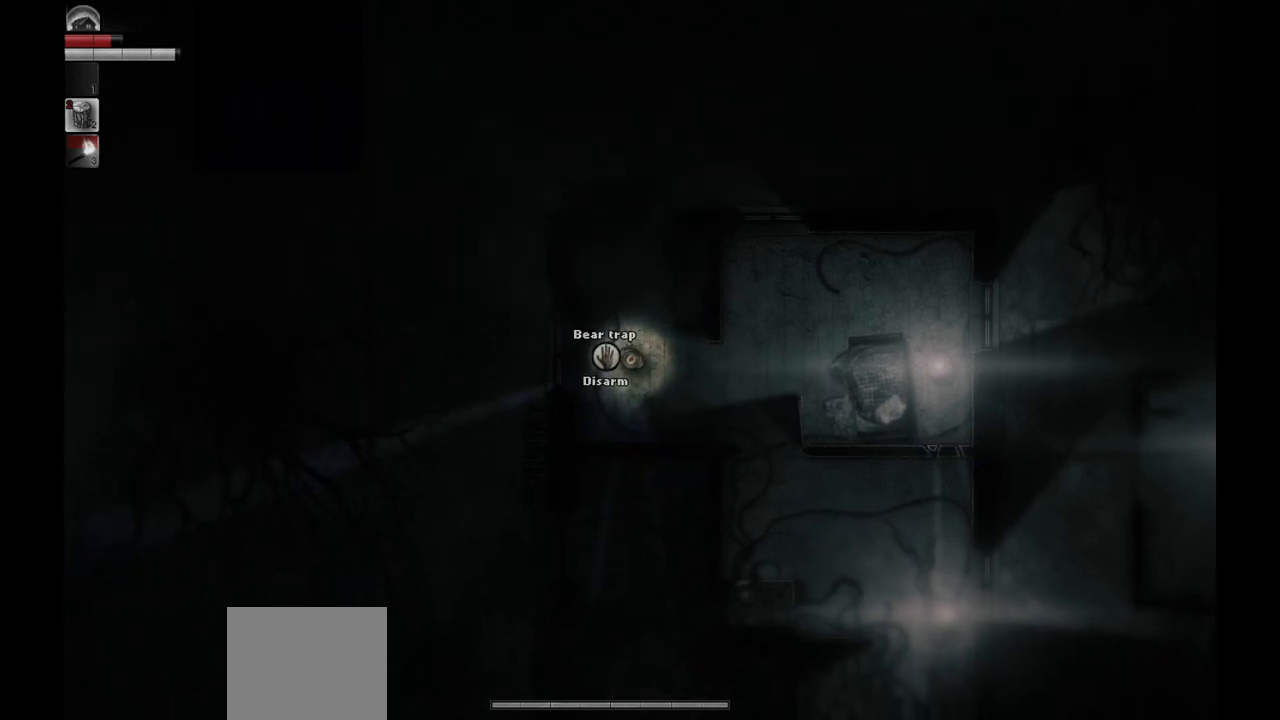
{"buttons": [], "left_stick": "down-right", "right_stick": "center", "events": [[267, "left_stick", "down-right"]]}
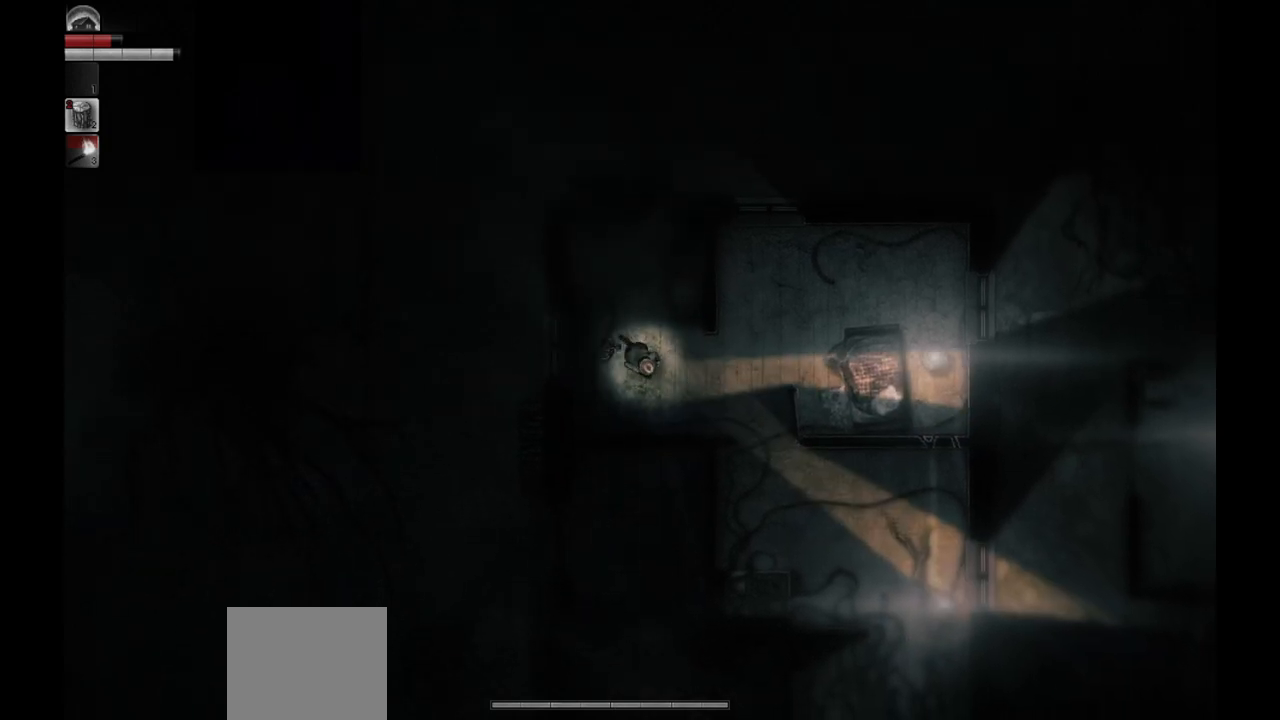
{"buttons": [], "left_stick": "up-right", "right_stick": "center", "events": [[67, "left_stick", "right"], [333, "left_stick", "up-right"]]}
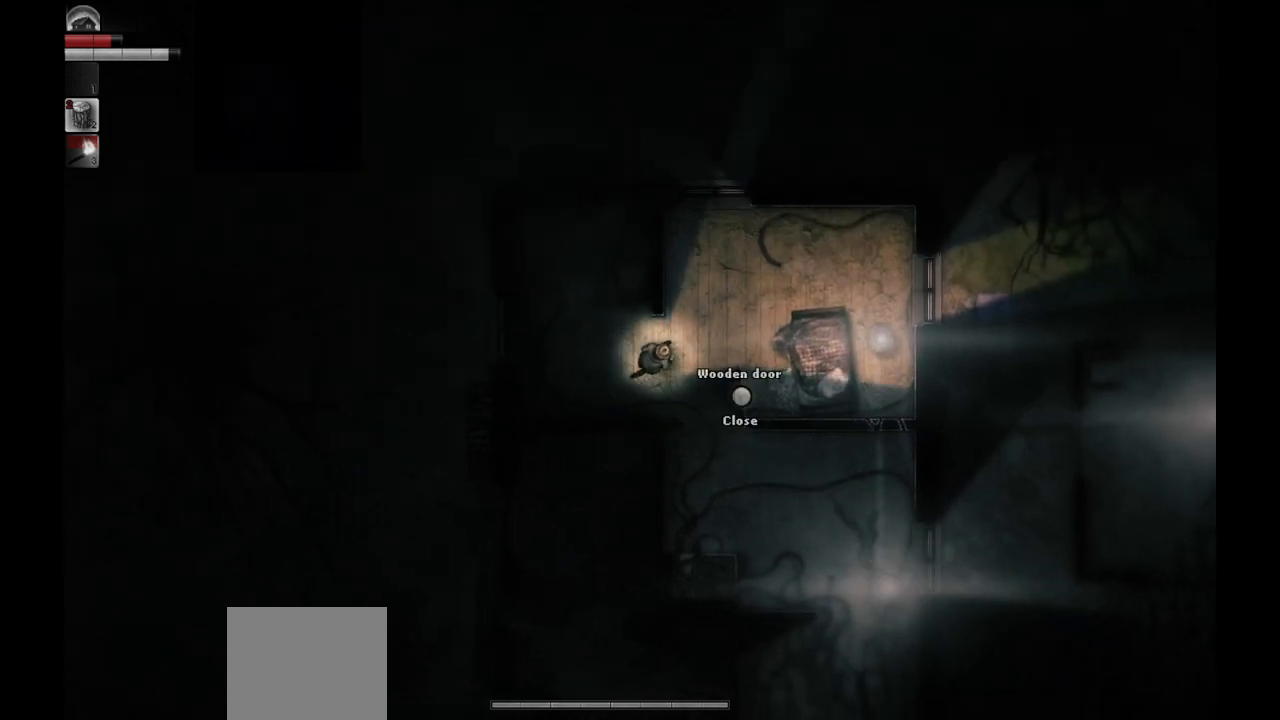
{"buttons": [], "left_stick": "up", "right_stick": "center", "events": [[317, "left_stick", "up"]]}
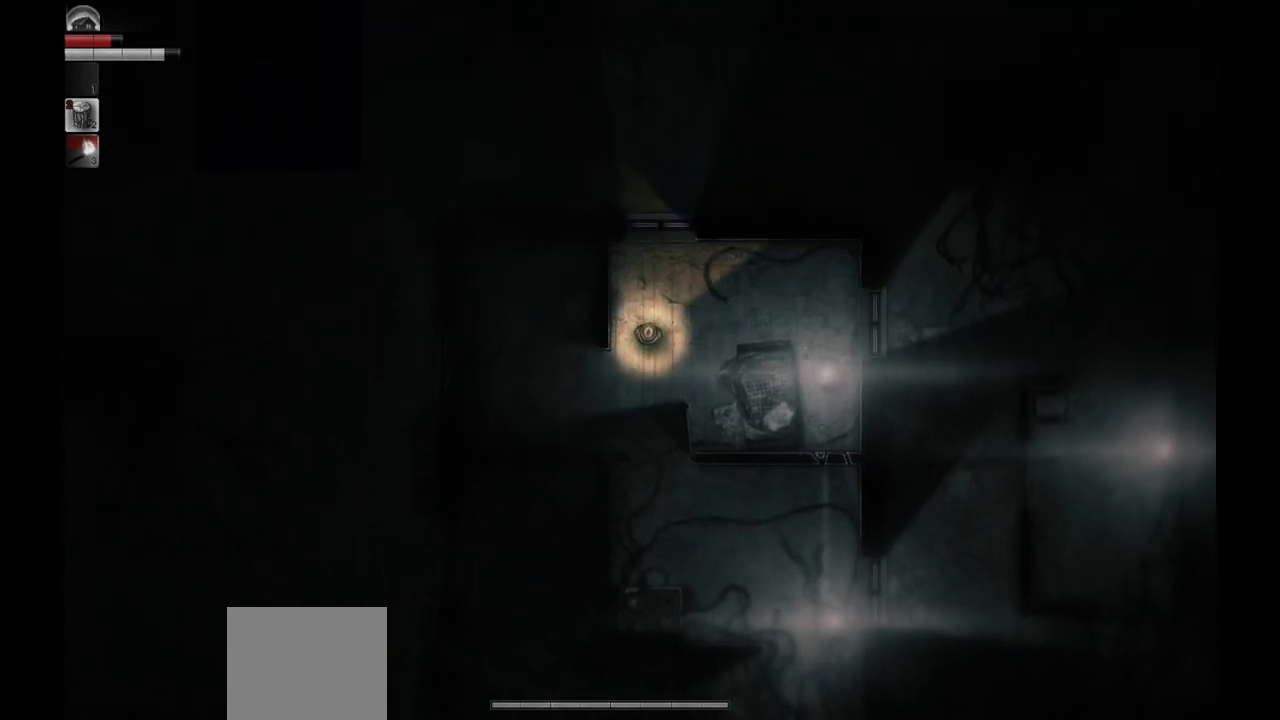
{"buttons": [], "left_stick": "center", "right_stick": "center", "events": [[83, "left_stick", "center"]]}
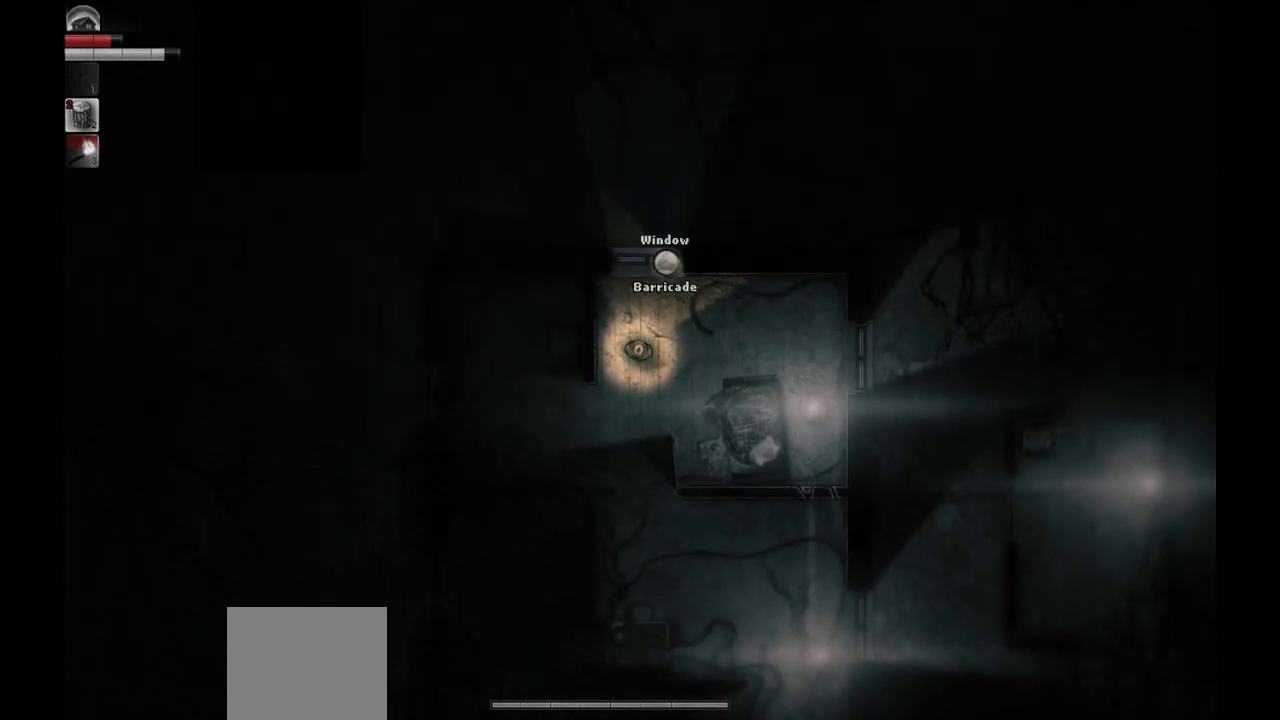
{"buttons": [], "left_stick": "center", "right_stick": "center", "events": []}
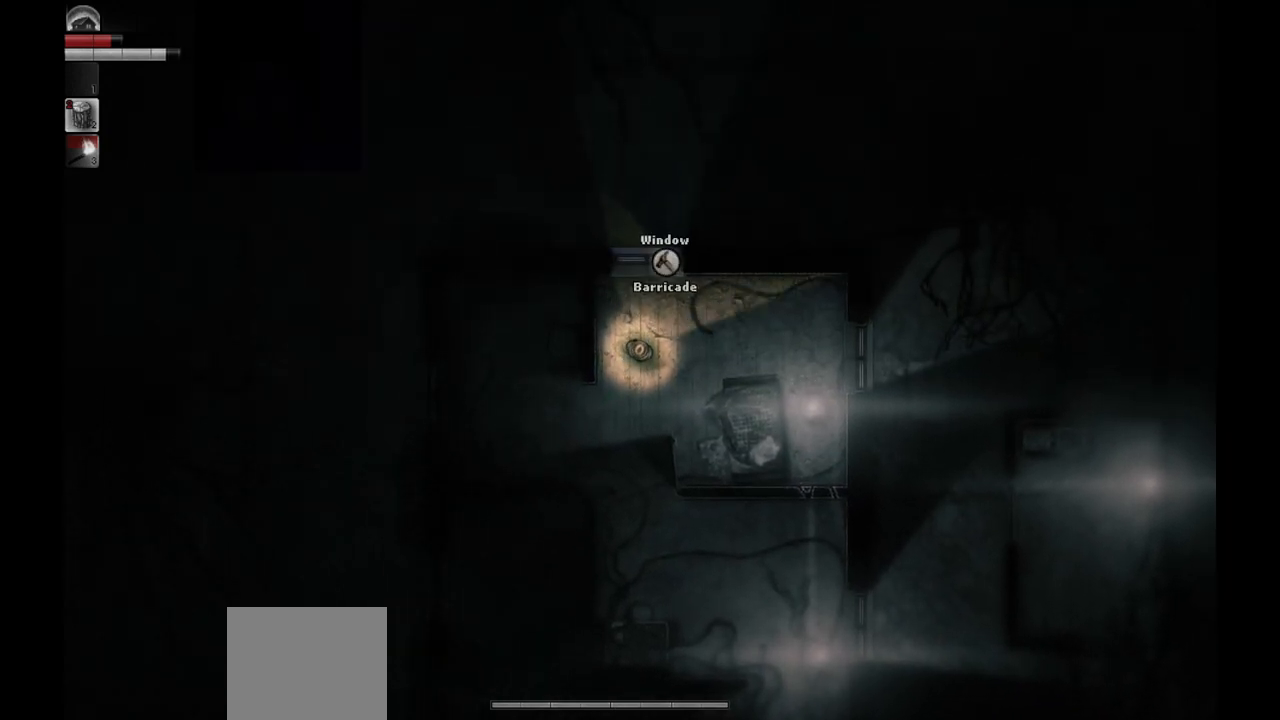
{"buttons": [], "left_stick": "center", "right_stick": "center", "events": [[50, "left_stick", "down-right"], [350, "left_stick", "center"]]}
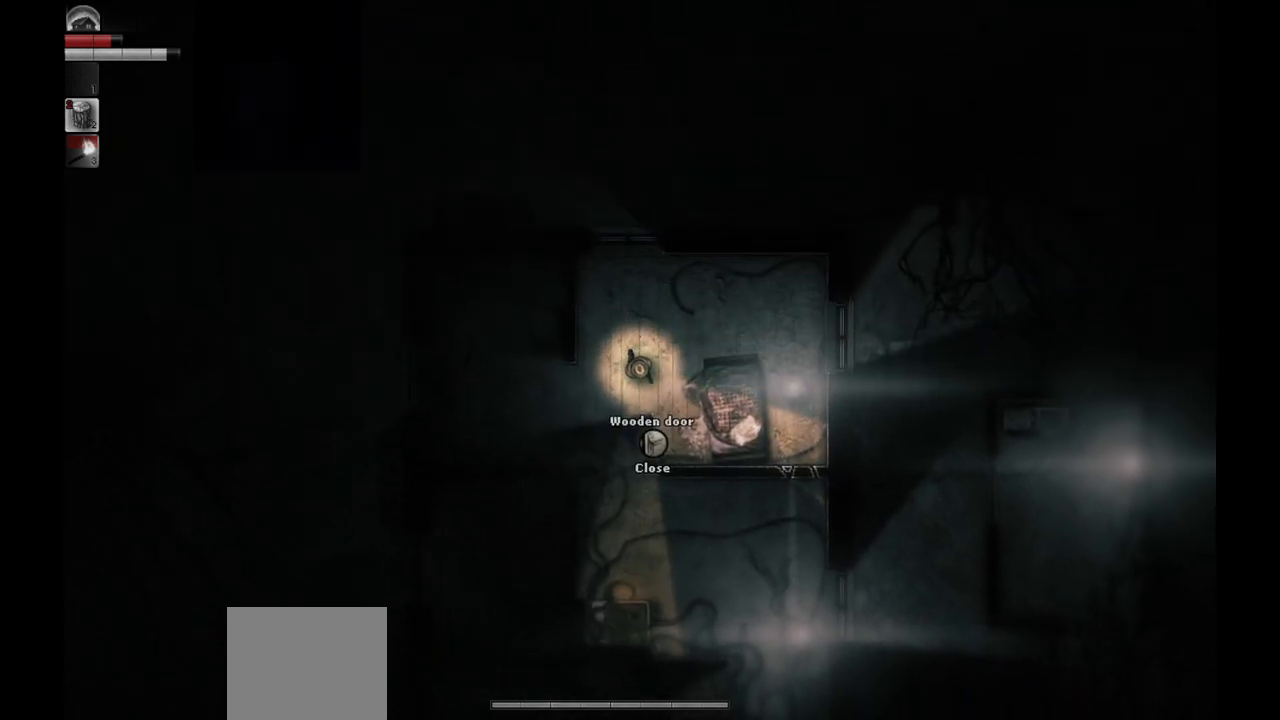
{"buttons": [], "left_stick": "center", "right_stick": "center", "events": [[433, "CIRCLE", "down"], [483, "CIRCLE", "up"]]}
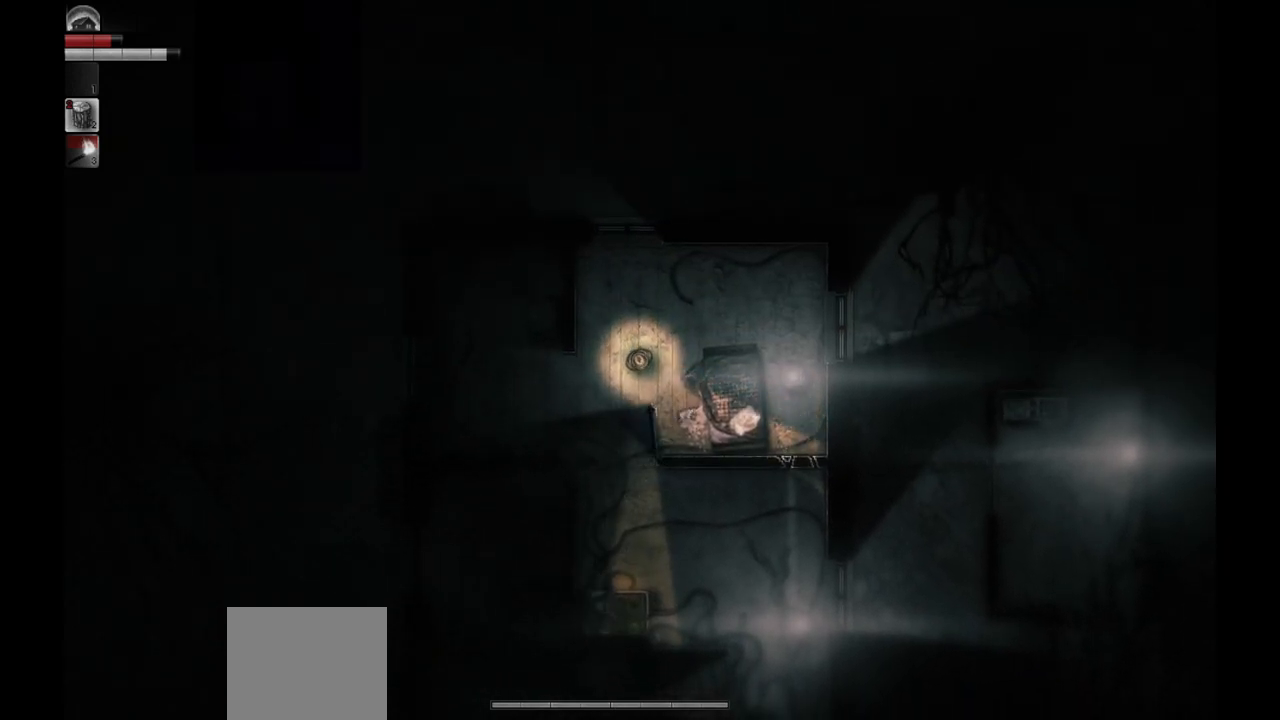
{"buttons": [], "left_stick": "center", "right_stick": "center", "events": []}
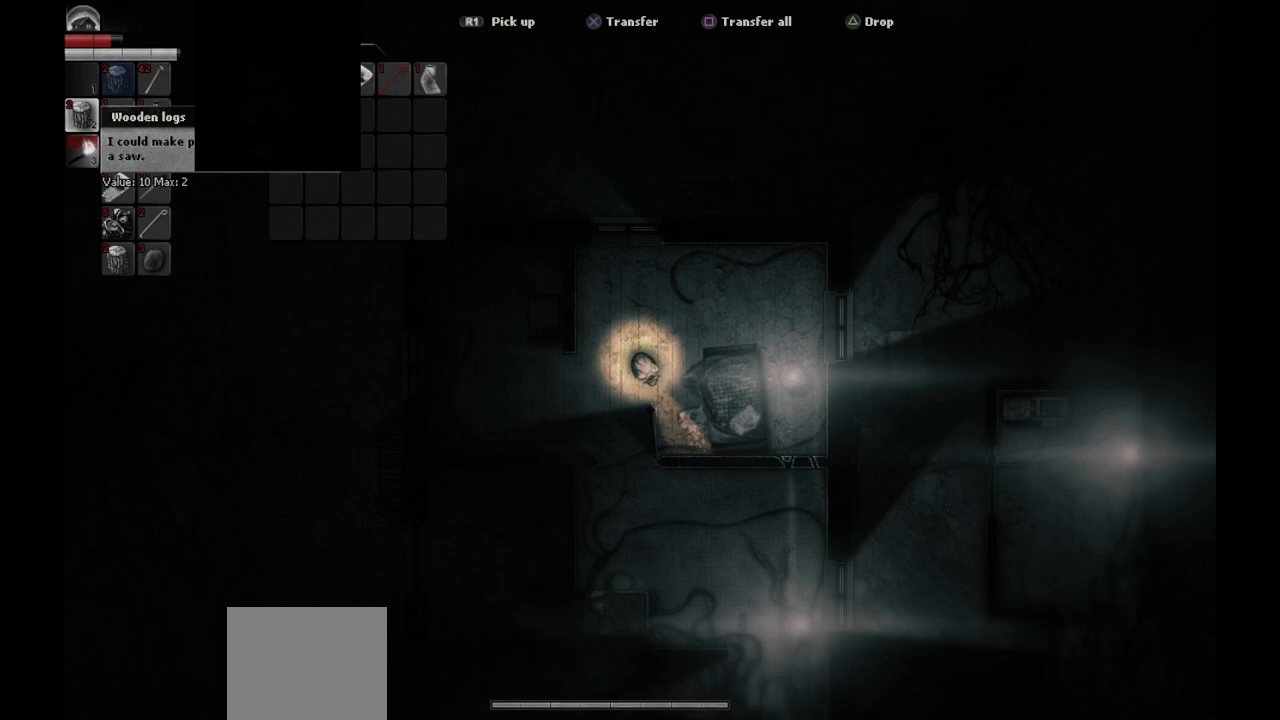
{"buttons": ["DPAD_RIGHT"], "left_stick": "center", "right_stick": "center", "events": [[433, "DPAD_RIGHT", "down"]]}
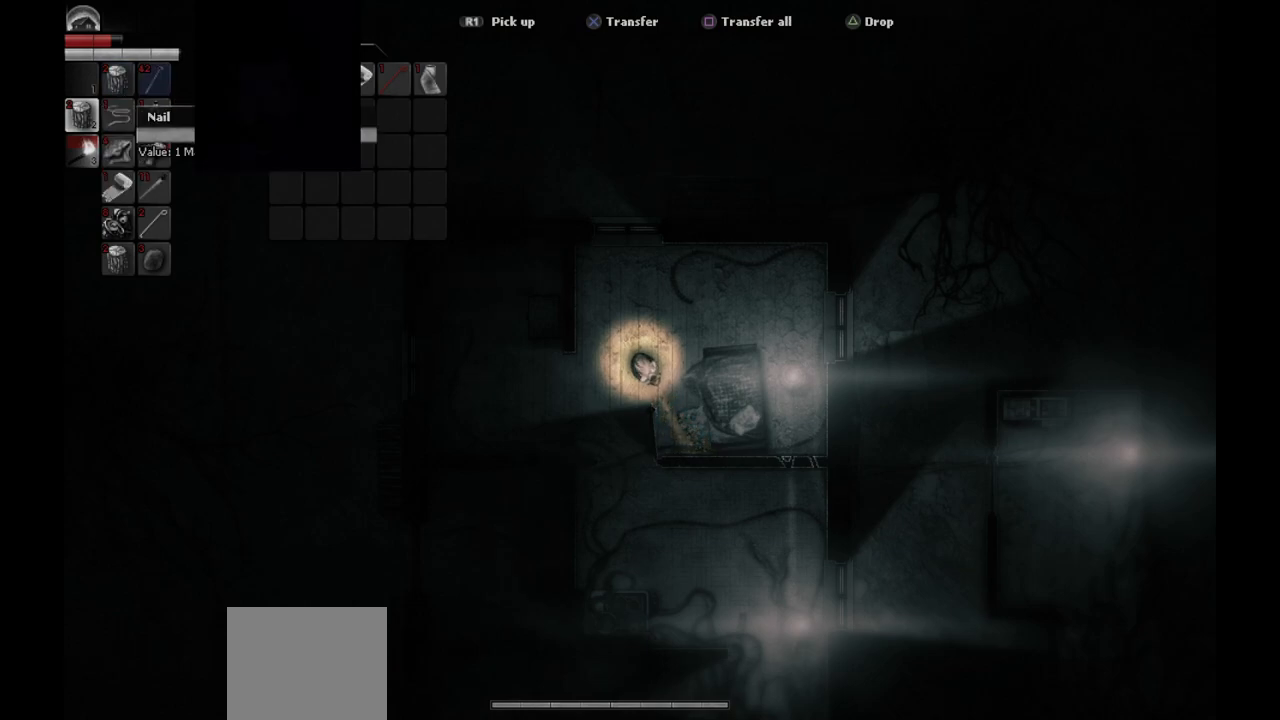
{"buttons": [], "left_stick": "center", "right_stick": "center", "events": [[33, "DPAD_RIGHT", "up"], [333, "DPAD_DOWN", "down"], [450, "DPAD_DOWN", "up"]]}